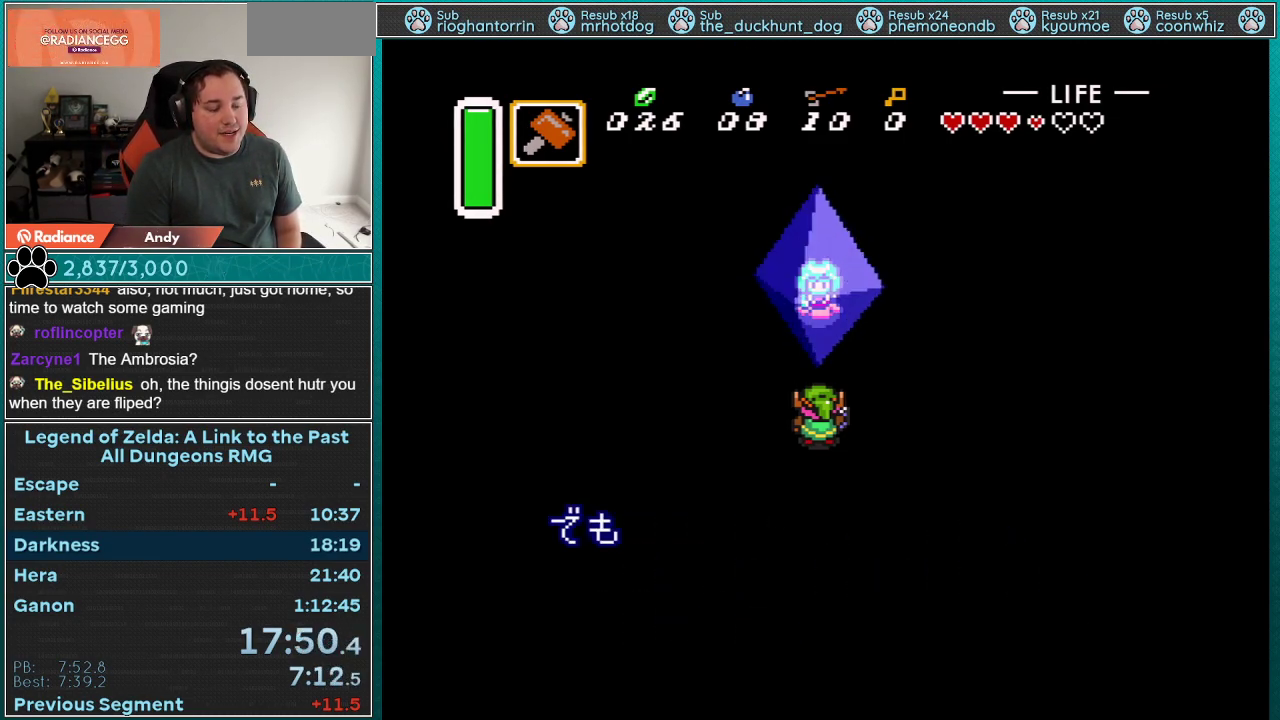
Gameplay with a controller (Nintendo layout); each line is a JSON object with the inputs held at the frame after it. "events" lists button and stick changes between this image and that frame as [ms after this image, input, new state], when the widget could be followed in between. Not read: L3 R3.
{"buttons": ["B"], "events": [[33, "A", "down"], [33, "X", "down"], [83, "A", "up"], [83, "X", "up"], [183, "A", "down"], [183, "X", "down"], [250, "Y", "down"], [283, "A", "up"], [283, "X", "up"], [300, "B", "down"], [300, "Y", "up"], [367, "A", "down"], [367, "B", "up"], [367, "X", "down"], [433, "A", "up"], [433, "X", "up"], [467, "B", "down"]]}
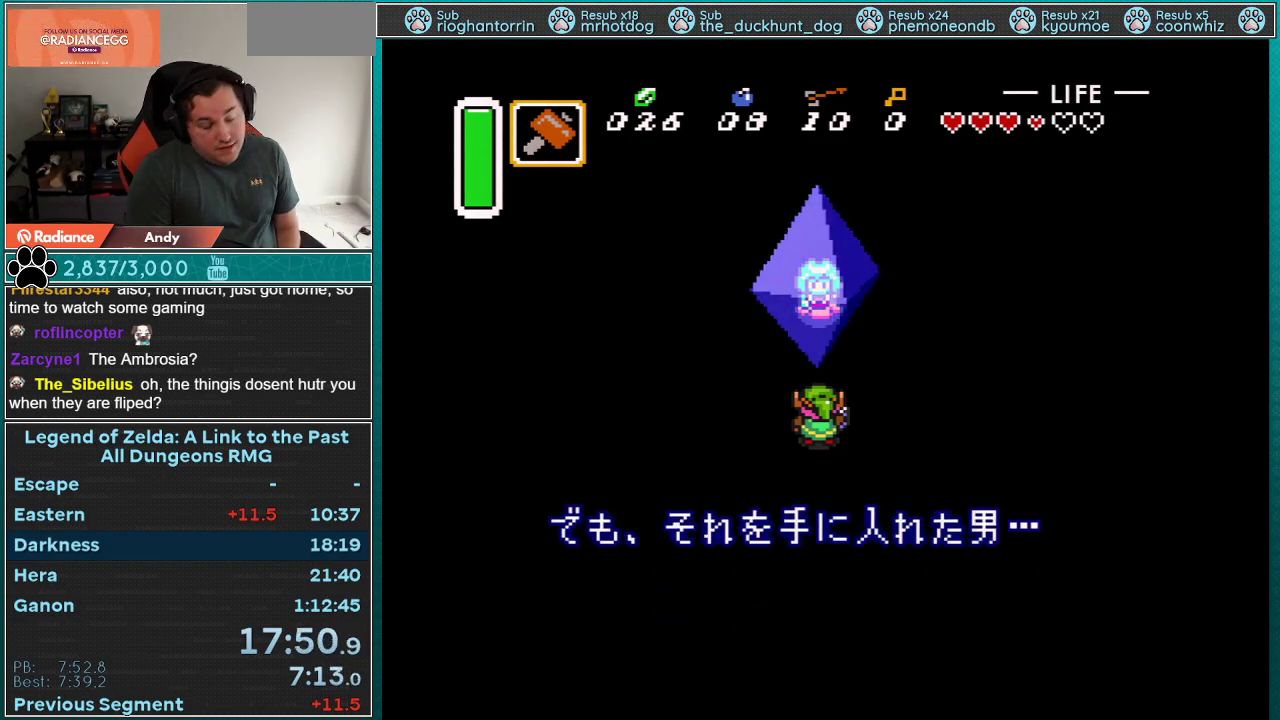
{"buttons": ["B"], "events": [[33, "A", "down"], [33, "B", "up"], [33, "X", "down"], [50, "Y", "down"], [117, "A", "up"], [117, "B", "down"], [117, "X", "up"], [117, "Y", "up"], [183, "B", "up"], [217, "A", "down"], [217, "X", "down"], [250, "Y", "down"], [283, "A", "up"], [317, "B", "down"], [317, "X", "up"], [317, "Y", "up"], [367, "B", "up"], [400, "A", "down"], [400, "X", "down"], [400, "Y", "down"], [467, "A", "up"], [467, "B", "down"], [467, "X", "up"], [500, "Y", "up"]]}
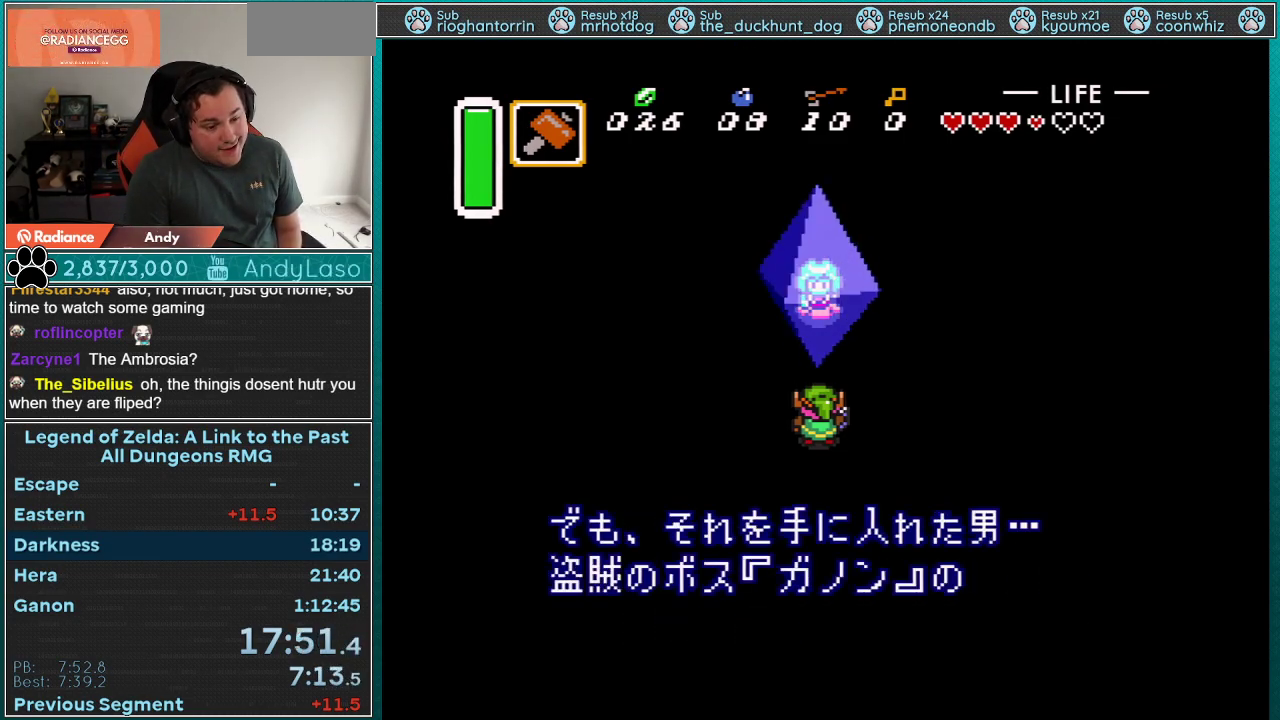
{"buttons": [], "events": [[50, "A", "down"], [50, "B", "up"], [50, "X", "down"], [83, "Y", "down"], [150, "A", "up"], [150, "X", "up"], [183, "Y", "up"], [217, "A", "down"], [217, "X", "down"], [283, "Y", "down"], [300, "X", "up"], [333, "A", "up"], [333, "B", "down"], [333, "Y", "up"], [400, "A", "down"], [400, "B", "up"], [400, "X", "down"], [467, "A", "up"], [500, "X", "up"]]}
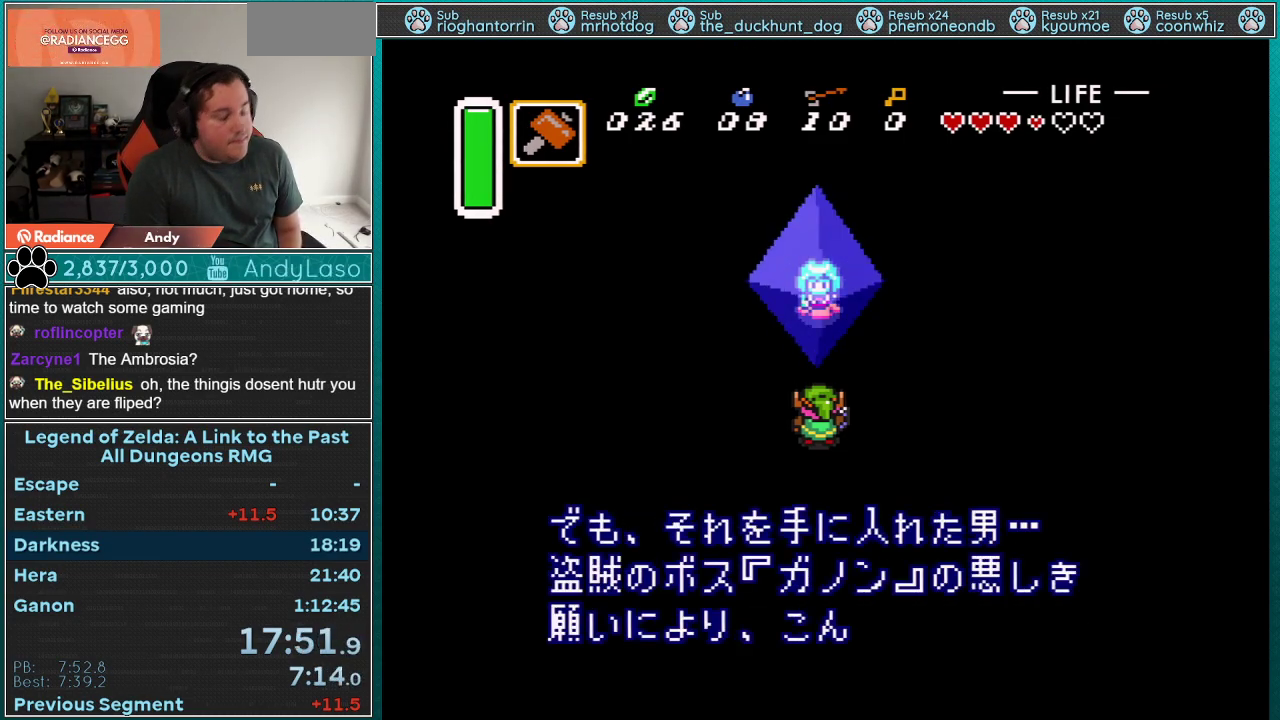
{"buttons": ["Y"], "events": [[33, "B", "down"], [83, "A", "down"], [83, "B", "up"], [83, "X", "down"], [150, "X", "up"], [183, "A", "up"], [183, "B", "down"], [250, "A", "down"], [250, "B", "up"], [250, "X", "down"], [333, "A", "up"], [333, "Y", "down"], [367, "B", "down"], [367, "X", "up"], [400, "Y", "up"], [433, "A", "down"], [433, "B", "up"], [433, "X", "down"], [500, "A", "up"], [500, "X", "up"], [500, "Y", "down"]]}
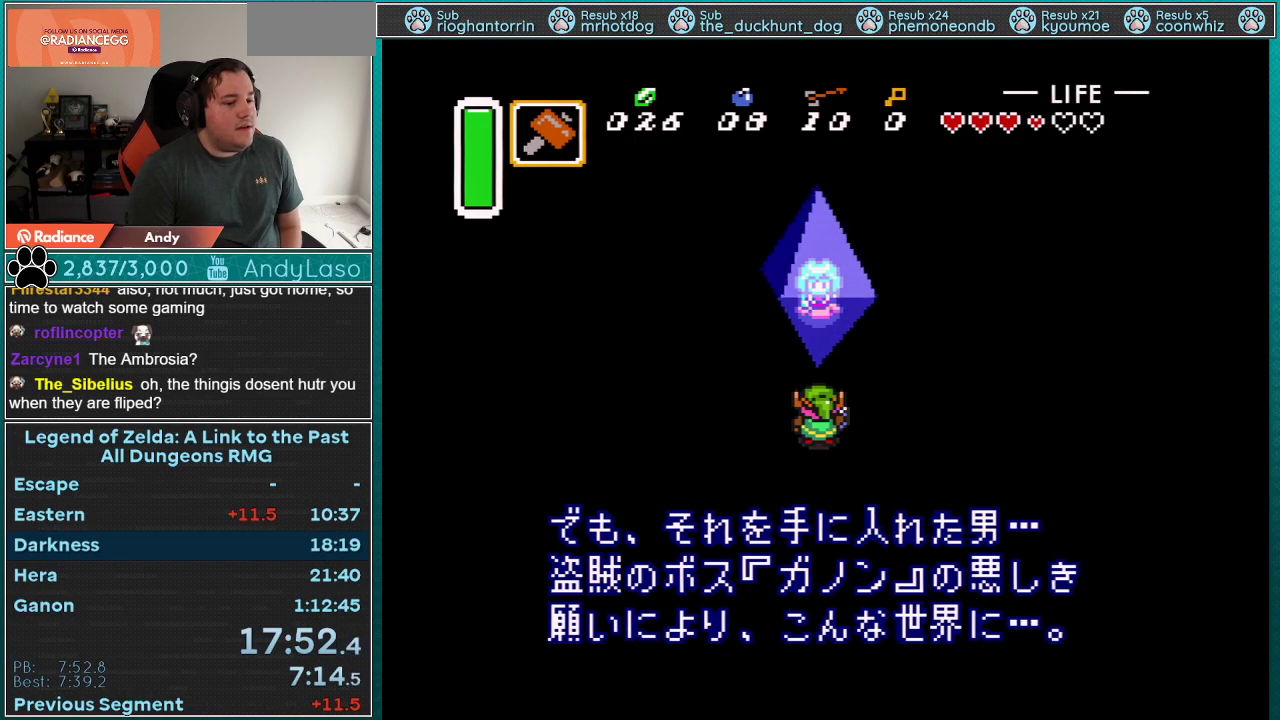
{"buttons": ["A", "X", "Y"], "events": [[50, "B", "down"], [50, "Y", "up"], [83, "A", "down"], [83, "X", "down"], [117, "B", "up"], [150, "Y", "down"], [183, "A", "up"], [183, "X", "up"], [217, "B", "down"], [217, "Y", "up"], [250, "A", "down"], [250, "X", "down"], [283, "B", "up"], [333, "Y", "down"], [367, "A", "up"], [367, "X", "up"], [400, "B", "down"], [400, "Y", "up"], [433, "A", "down"], [433, "X", "down"], [467, "B", "up"], [500, "Y", "down"]]}
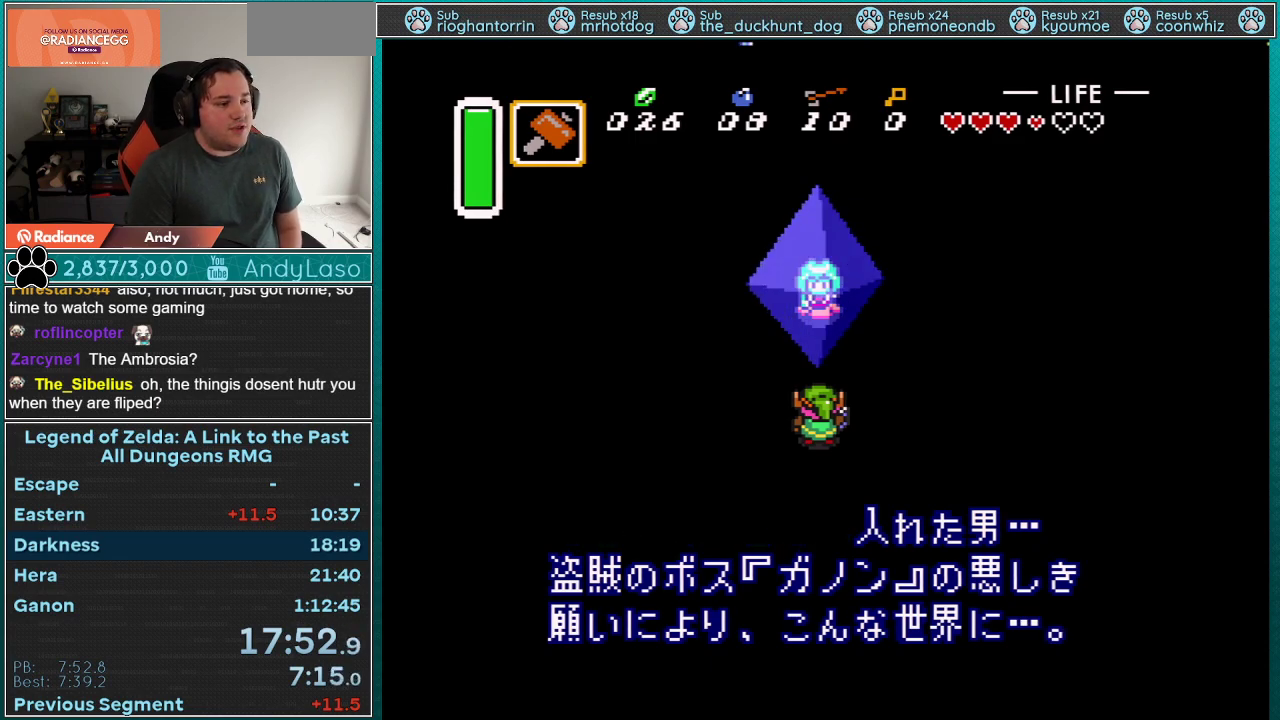
{"buttons": ["A", "X"], "events": [[50, "A", "up"], [50, "X", "up"], [100, "B", "down"], [100, "Y", "up"], [117, "A", "down"], [117, "X", "down"], [150, "B", "up"], [183, "Y", "down"], [217, "X", "up"], [250, "B", "down"], [283, "X", "down"], [283, "Y", "up"], [367, "B", "up"], [367, "Y", "down"], [400, "A", "up"], [400, "X", "up"], [433, "B", "down"], [433, "Y", "up"], [467, "A", "down"], [467, "X", "down"], [500, "B", "up"]]}
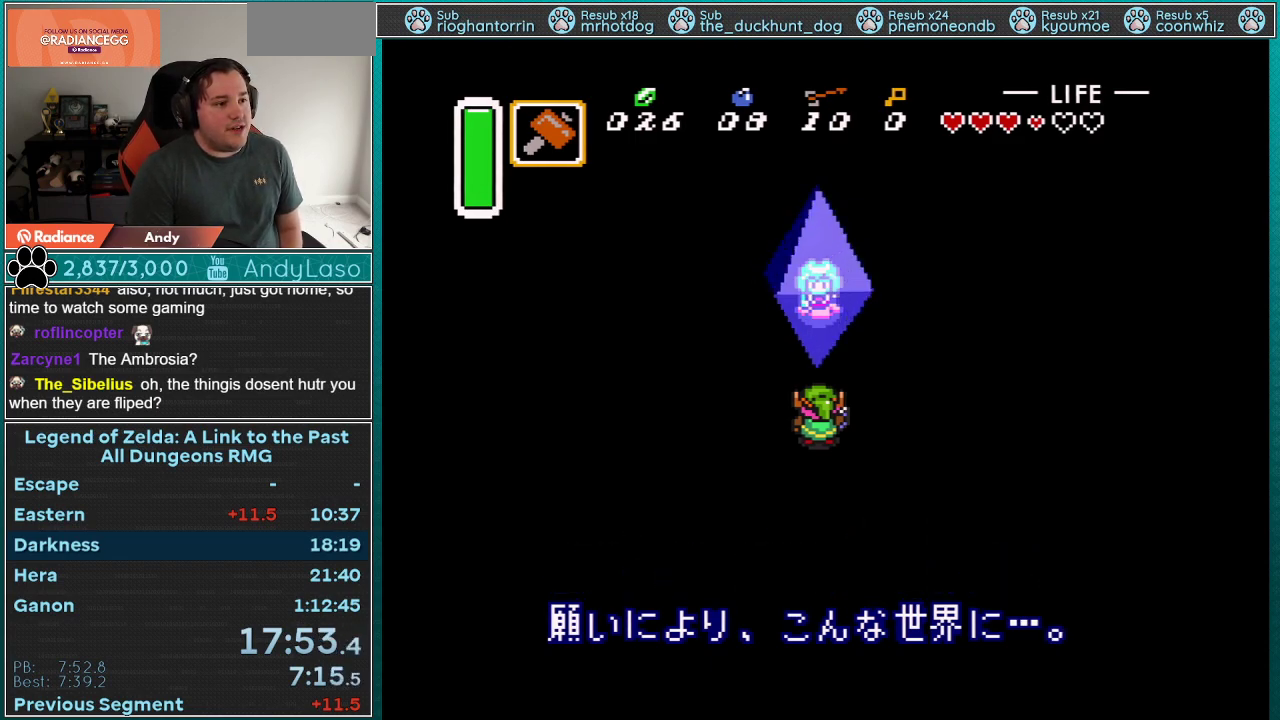
{"buttons": ["A", "B", "X"], "events": [[17, "Y", "down"], [67, "A", "up"], [67, "X", "up"], [117, "B", "down"], [117, "Y", "up"], [150, "A", "down"], [150, "X", "down"], [183, "B", "up"], [217, "A", "up"], [217, "Y", "down"], [250, "X", "up"], [267, "B", "down"], [267, "Y", "up"], [333, "A", "down"], [333, "B", "up"], [333, "X", "down"], [400, "Y", "down"], [433, "X", "up"], [467, "B", "down"], [467, "Y", "up"], [500, "X", "down"]]}
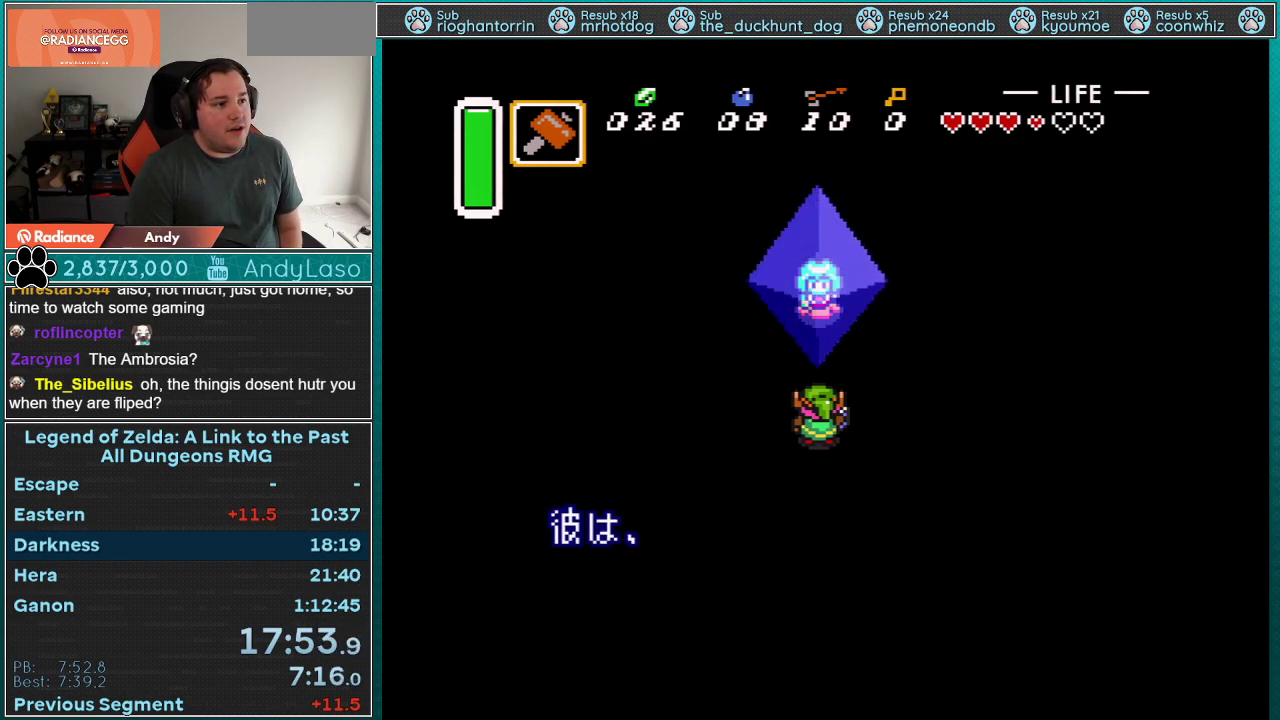
{"buttons": ["B"], "events": [[33, "B", "up"], [83, "Y", "down"], [117, "A", "up"], [117, "X", "up"], [150, "B", "down"], [150, "Y", "up"], [183, "A", "down"], [183, "X", "down"], [217, "B", "up"], [250, "Y", "down"], [283, "A", "up"], [283, "X", "up"], [300, "B", "down"], [300, "Y", "up"], [367, "A", "down"], [367, "X", "down"], [400, "B", "up"], [433, "Y", "down"], [467, "A", "up"], [467, "X", "up"], [500, "B", "down"], [500, "Y", "up"]]}
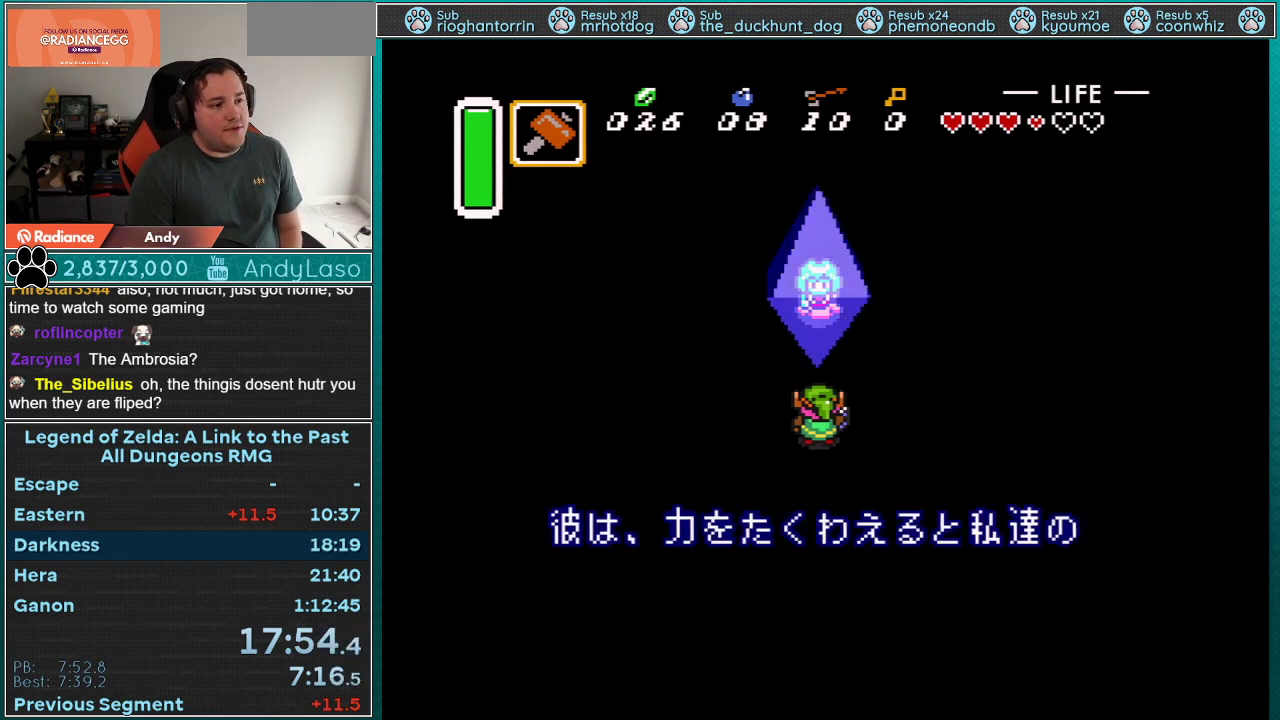
{"buttons": ["Y"], "events": [[17, "A", "down"], [17, "X", "down"], [50, "B", "up"], [83, "Y", "down"], [150, "A", "up"], [150, "X", "up"], [183, "B", "down"], [183, "Y", "up"], [217, "A", "down"], [217, "X", "down"], [250, "B", "up"], [283, "Y", "down"], [300, "X", "up"], [333, "A", "up"], [367, "B", "down"], [367, "Y", "up"], [400, "A", "down"], [400, "X", "down"], [433, "B", "up"], [467, "Y", "down"], [500, "A", "up"], [500, "X", "up"]]}
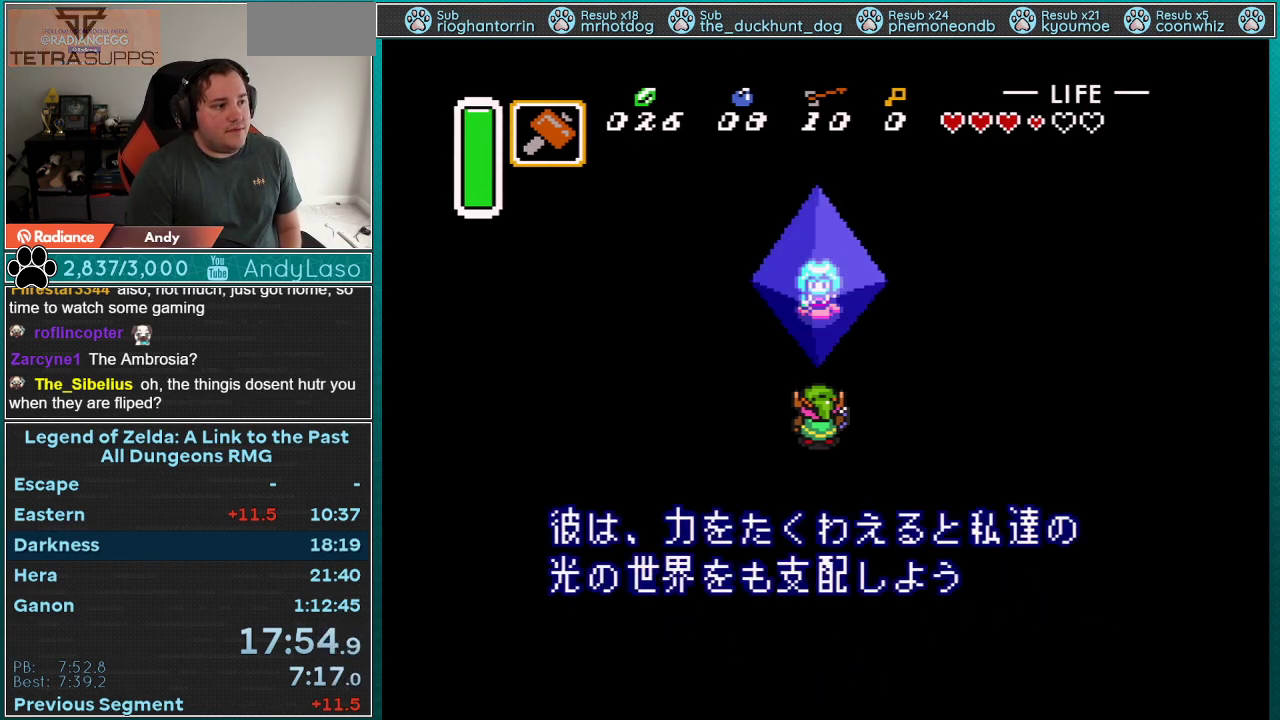
{"buttons": ["A", "X"], "events": [[33, "B", "down"], [50, "A", "down"], [50, "X", "down"], [50, "Y", "up"], [83, "B", "up"], [150, "Y", "down"], [183, "A", "up"], [183, "X", "up"], [217, "B", "down"], [250, "X", "down"], [250, "Y", "up"], [283, "A", "down"], [283, "B", "up"], [300, "Y", "down"], [367, "A", "up"], [367, "X", "up"], [400, "B", "down"], [400, "Y", "up"], [433, "A", "down"], [433, "X", "down"], [467, "B", "up"]]}
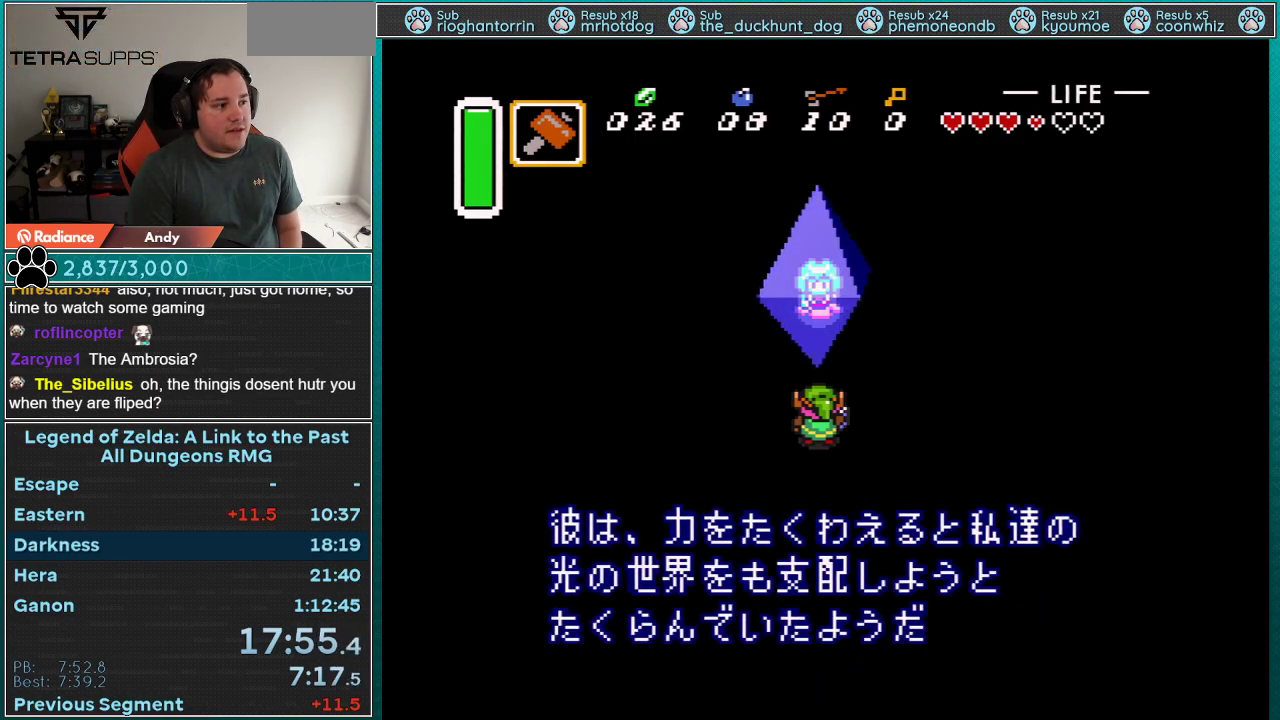
{"buttons": ["A", "X"], "events": [[33, "A", "up"], [33, "X", "up"], [83, "B", "down"], [117, "A", "down"], [117, "X", "down"], [150, "B", "up"], [183, "Y", "down"], [217, "A", "up"], [217, "X", "up"], [250, "B", "down"], [250, "Y", "up"], [300, "A", "down"], [300, "B", "up"], [300, "X", "down"], [367, "Y", "down"], [400, "A", "up"], [400, "X", "up"], [433, "B", "down"], [433, "Y", "up"], [467, "A", "down"], [467, "X", "down"], [500, "B", "up"]]}
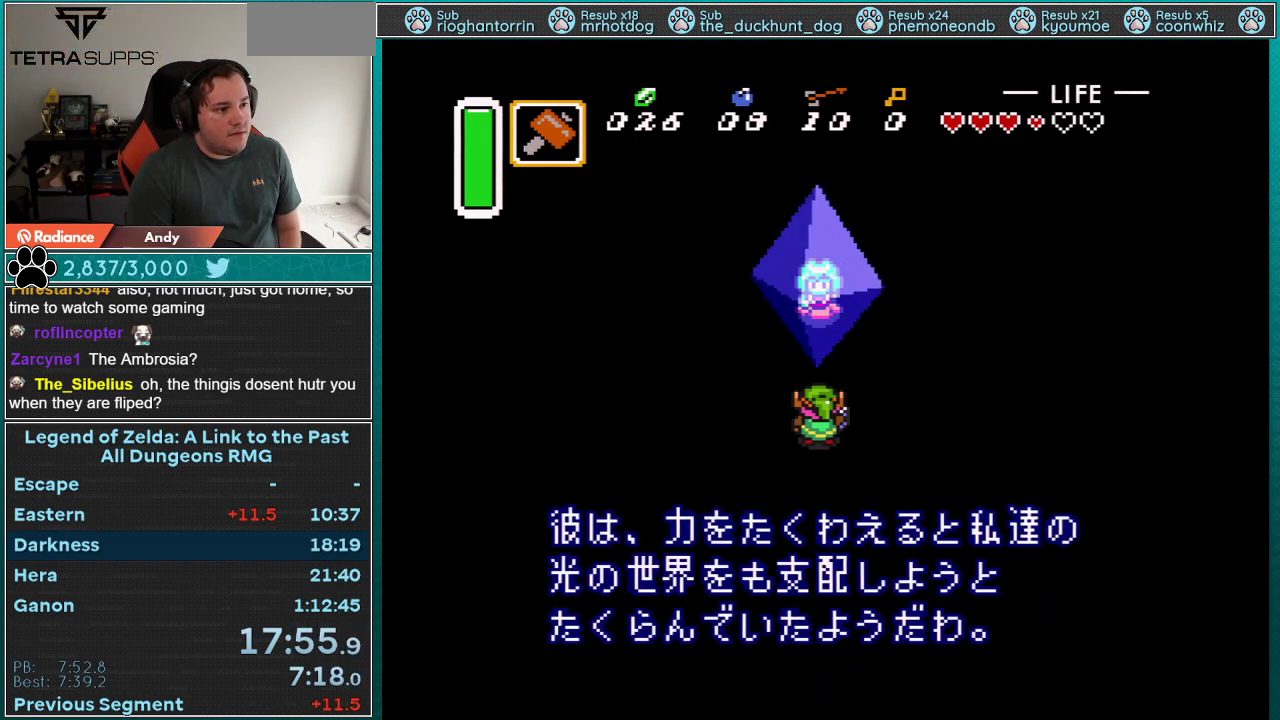
{"buttons": ["A", "B", "X"], "events": [[50, "A", "up"], [50, "X", "up"], [50, "Y", "down"], [117, "B", "down"], [117, "Y", "up"], [150, "A", "down"], [150, "X", "down"], [183, "B", "up"], [217, "Y", "down"], [250, "A", "up"], [250, "X", "up"], [283, "B", "down"], [283, "Y", "up"], [300, "A", "down"], [300, "X", "down"], [333, "B", "up"], [400, "Y", "down"], [433, "A", "up"], [433, "X", "up"], [467, "B", "down"], [467, "Y", "up"], [500, "A", "down"], [500, "X", "down"]]}
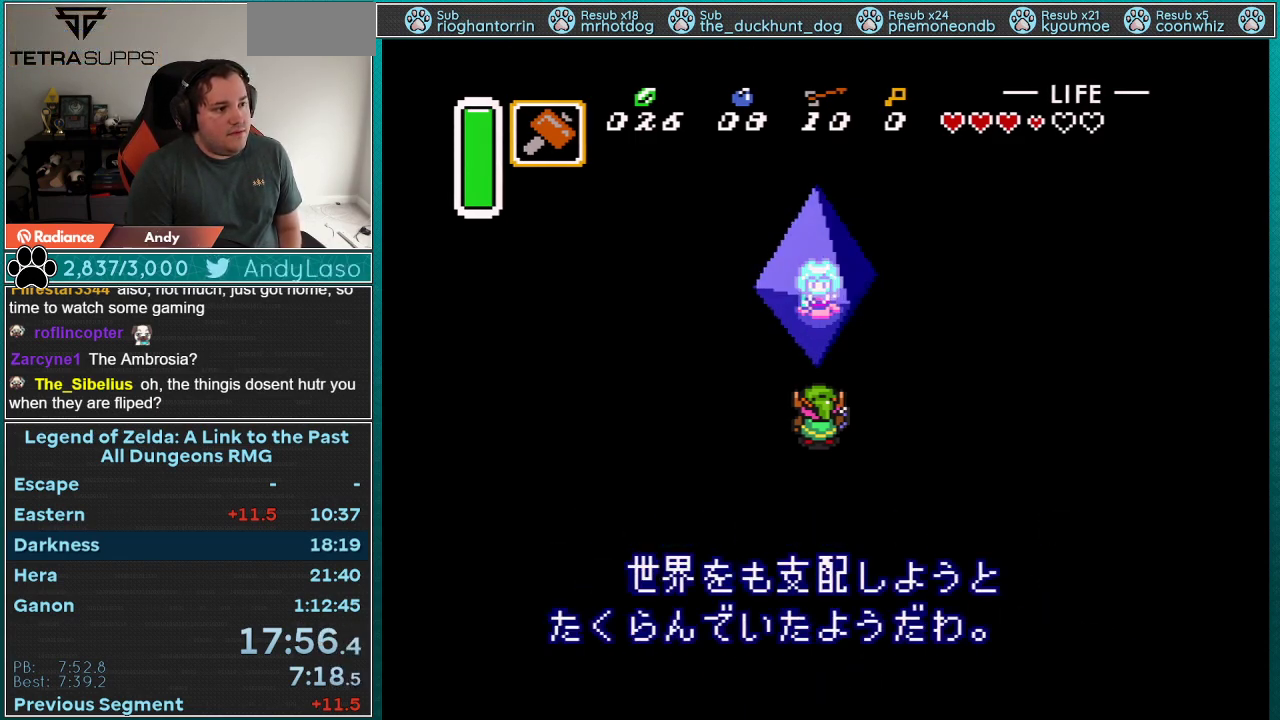
{"buttons": ["B"], "events": [[17, "B", "up"], [50, "A", "up"], [50, "Y", "down"], [83, "X", "up"], [150, "A", "down"], [150, "B", "down"], [150, "X", "down"], [150, "Y", "up"], [217, "B", "up"], [250, "Y", "down"], [267, "A", "up"], [267, "X", "up"], [300, "B", "down"], [300, "Y", "up"], [333, "A", "down"], [333, "X", "down"], [367, "B", "up"], [400, "X", "up"], [400, "Y", "down"], [433, "A", "up"], [500, "B", "down"], [500, "Y", "up"]]}
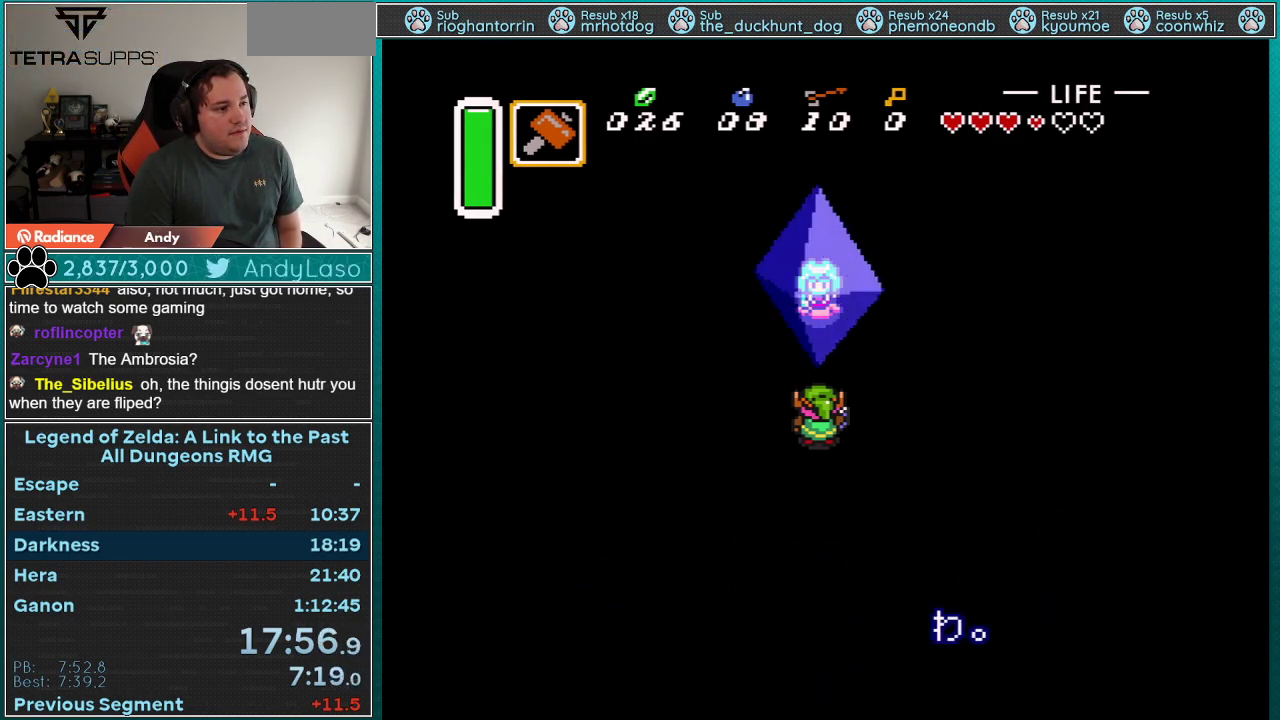
{"buttons": ["B"], "events": [[33, "A", "down"], [33, "X", "down"], [50, "B", "up"], [83, "X", "up"], [83, "Y", "down"], [117, "A", "up"], [183, "A", "down"], [183, "Y", "up"], [217, "X", "down"], [283, "A", "up"], [283, "X", "up"], [283, "Y", "down"], [333, "A", "down"], [333, "Y", "up"], [367, "X", "down"], [433, "X", "up"], [433, "Y", "down"], [467, "A", "up"], [500, "B", "down"], [500, "Y", "up"]]}
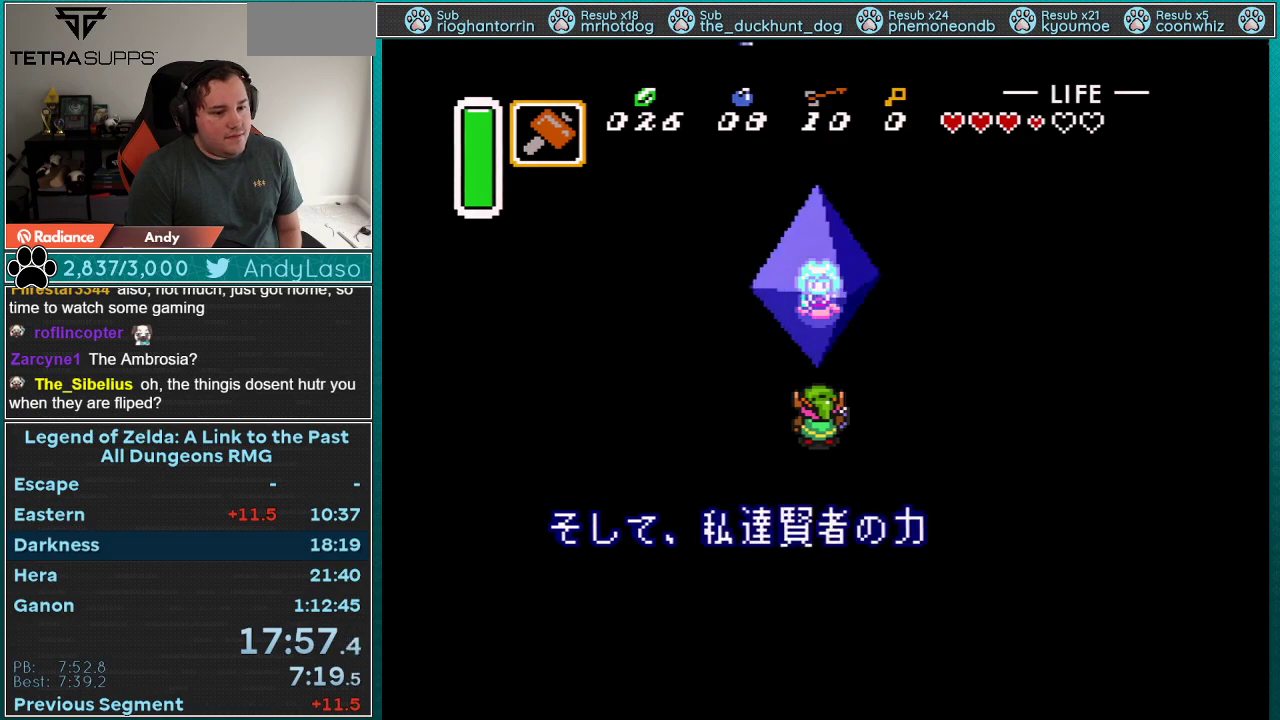
{"buttons": ["B"], "events": [[17, "A", "down"], [17, "X", "down"], [50, "B", "up"], [83, "Y", "down"], [117, "A", "up"], [117, "X", "up"], [150, "B", "down"], [150, "Y", "up"], [183, "A", "down"], [217, "B", "up"], [217, "X", "down"], [267, "X", "up"], [267, "Y", "down"], [317, "A", "up"], [317, "B", "down"], [317, "Y", "up"], [367, "A", "down"], [367, "B", "up"], [367, "X", "down"], [400, "Y", "down"], [467, "A", "up"], [467, "X", "up"], [500, "B", "down"], [500, "Y", "up"]]}
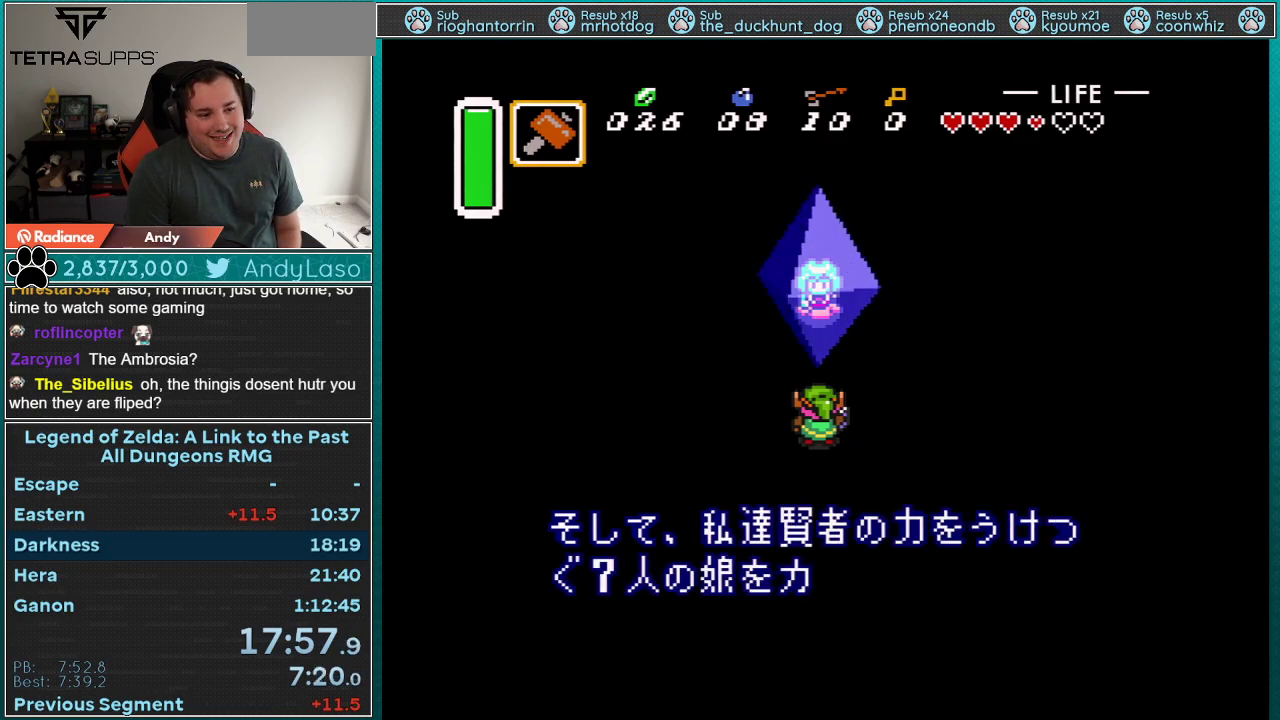
{"buttons": ["Y"], "events": [[33, "B", "up"], [50, "A", "down"], [50, "X", "down"], [83, "Y", "down"], [150, "A", "up"], [150, "B", "down"], [150, "X", "up"], [150, "Y", "up"], [217, "A", "down"], [217, "B", "up"], [250, "X", "down"], [283, "Y", "down"], [317, "A", "up"], [317, "X", "up"], [350, "B", "down"], [350, "Y", "up"], [400, "A", "down"], [400, "B", "up"], [400, "X", "down"], [467, "Y", "down"], [500, "A", "up"], [500, "X", "up"]]}
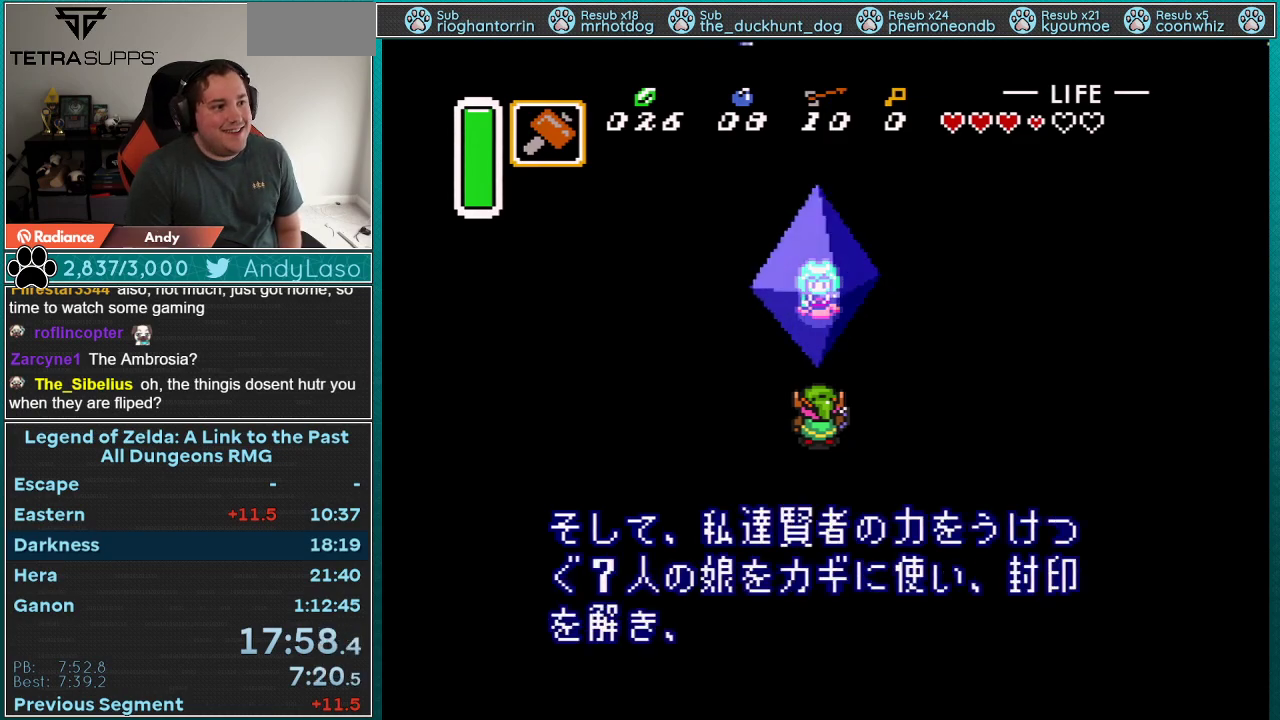
{"buttons": ["A", "Y"], "events": [[33, "B", "down"], [33, "Y", "up"], [50, "A", "down"], [83, "B", "up"], [83, "X", "down"], [117, "Y", "down"], [150, "A", "up"], [150, "X", "up"], [183, "B", "down"], [217, "Y", "up"], [250, "A", "down"], [250, "X", "down"], [283, "B", "up"], [300, "Y", "down"], [333, "A", "up"], [333, "X", "up"], [367, "Y", "up"], [433, "A", "down"], [433, "X", "down"], [500, "X", "up"], [500, "Y", "down"]]}
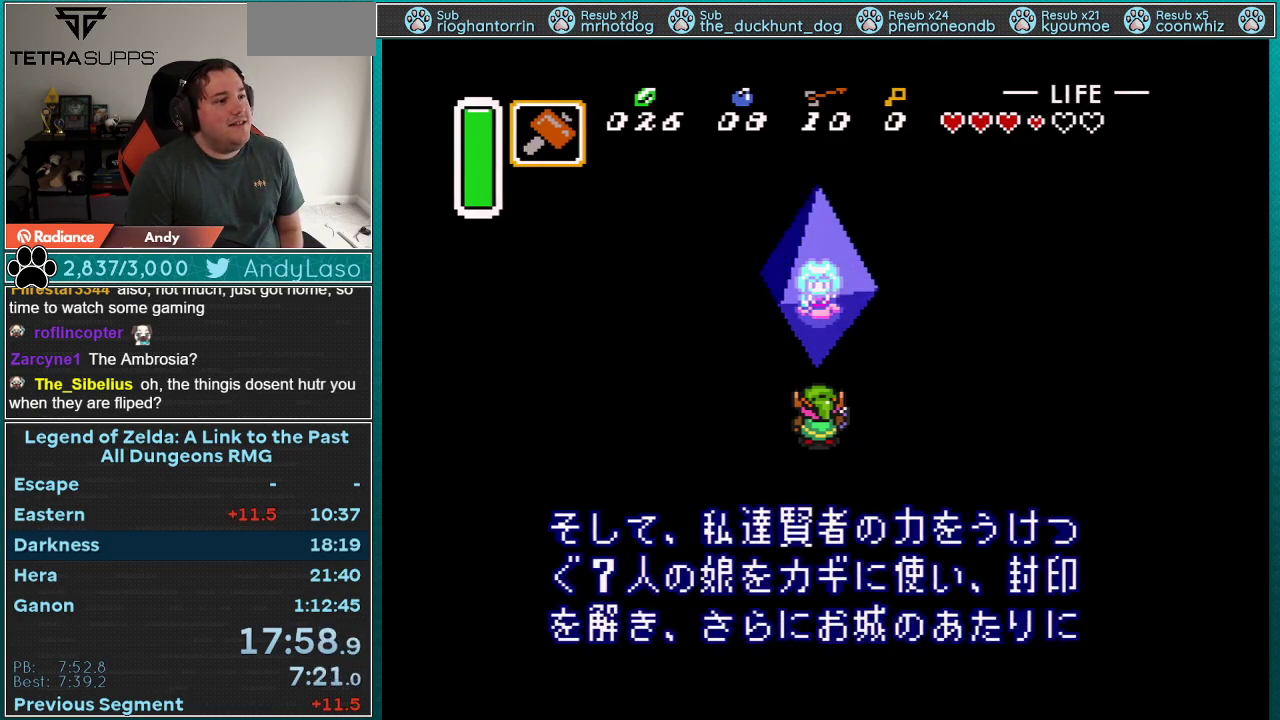
{"buttons": ["A", "X", "Y"], "events": [[17, "A", "up"], [67, "B", "down"], [67, "Y", "up"], [83, "A", "down"], [83, "X", "down"], [117, "B", "up"], [150, "Y", "down"], [183, "A", "up"], [183, "X", "up"], [217, "B", "down"], [217, "Y", "up"], [283, "A", "down"], [283, "B", "up"], [283, "X", "down"], [333, "X", "up"], [367, "B", "down"], [433, "X", "down"], [467, "B", "up"], [500, "Y", "down"]]}
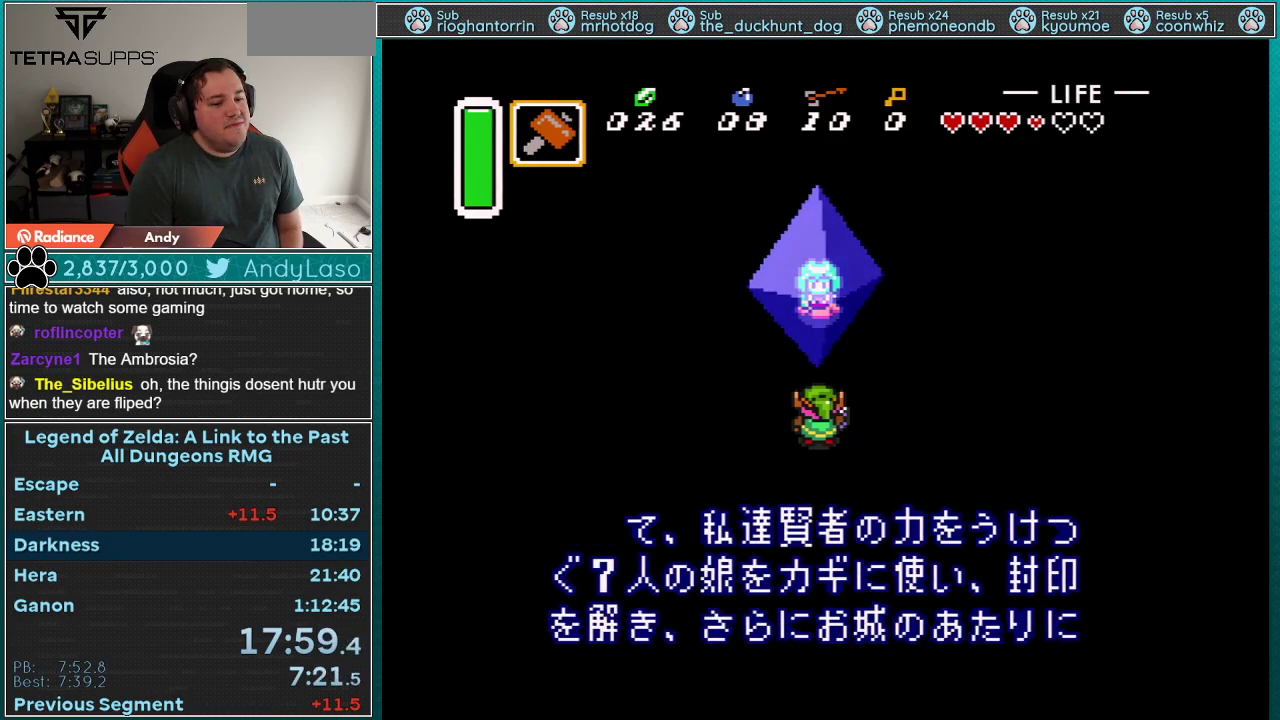
{"buttons": ["A", "X"], "events": [[33, "X", "up"], [50, "B", "down"], [50, "Y", "up"], [117, "B", "up"], [117, "X", "down"], [150, "Y", "down"], [183, "X", "up"], [217, "A", "up"], [217, "B", "down"], [217, "Y", "up"], [283, "A", "down"], [283, "X", "down"], [317, "B", "up"], [333, "Y", "down"], [367, "A", "up"], [367, "X", "up"], [400, "B", "down"], [400, "Y", "up"], [433, "A", "down"], [433, "X", "down"], [467, "B", "up"]]}
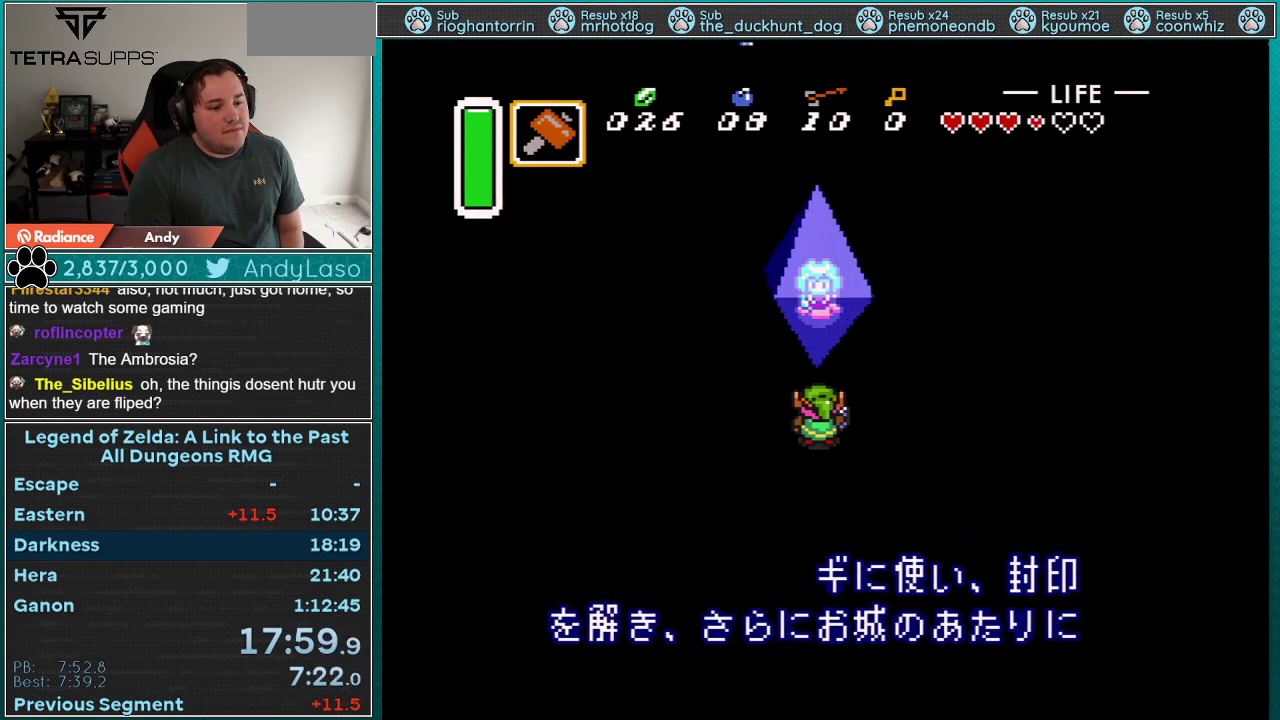
{"buttons": ["A", "X"], "events": [[33, "X", "up"], [33, "Y", "down"], [83, "Y", "up"], [117, "X", "down"], [183, "X", "up"], [183, "Y", "down"], [217, "A", "up"], [250, "B", "down"], [250, "Y", "up"], [283, "A", "down"], [283, "X", "down"], [300, "B", "up"], [367, "X", "up"], [367, "Y", "down"], [400, "A", "up"], [400, "B", "down"], [433, "Y", "up"], [467, "A", "down"], [467, "X", "down"], [500, "B", "up"]]}
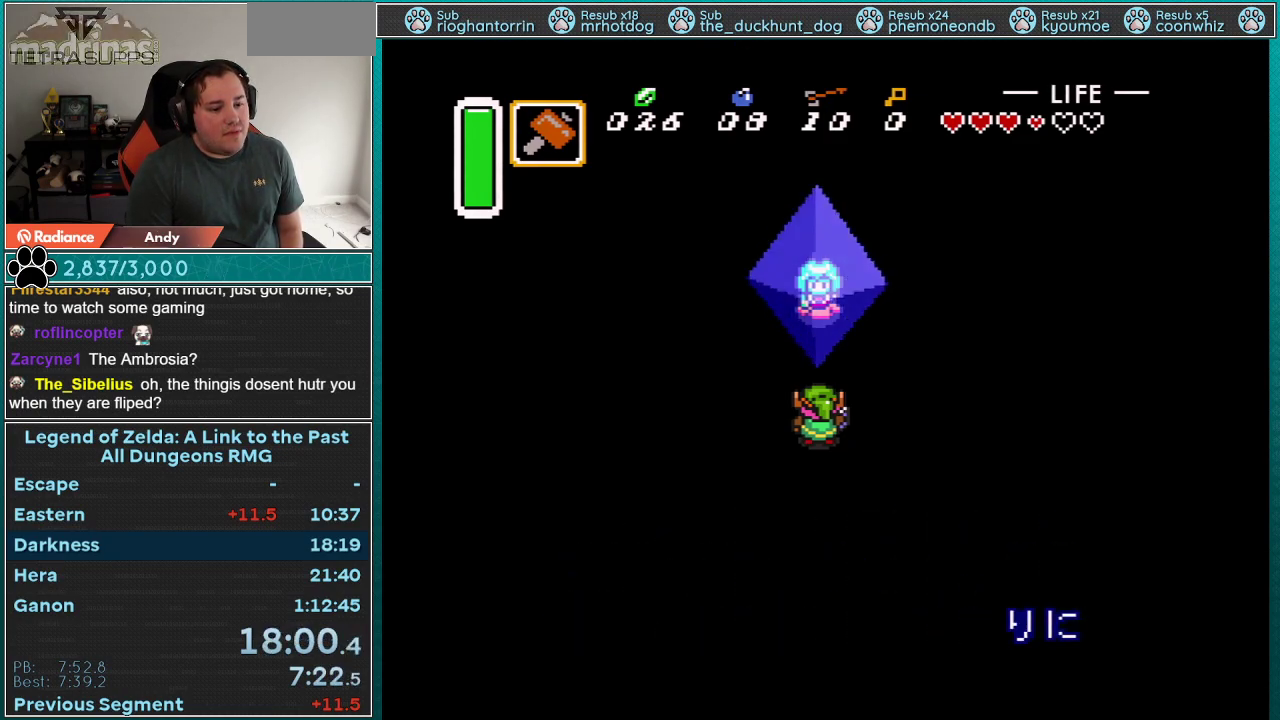
{"buttons": ["A", "X"], "events": [[17, "Y", "down"], [67, "A", "up"], [67, "X", "up"], [83, "Y", "up"], [117, "A", "down"], [117, "X", "down"], [183, "Y", "down"], [217, "A", "up"], [217, "X", "up"], [250, "B", "down"], [250, "Y", "up"], [300, "A", "down"], [300, "B", "up"], [300, "X", "down"], [383, "Y", "down"], [400, "A", "up"], [400, "X", "up"], [433, "B", "down"], [433, "Y", "up"], [467, "A", "down"], [500, "B", "up"], [500, "X", "down"]]}
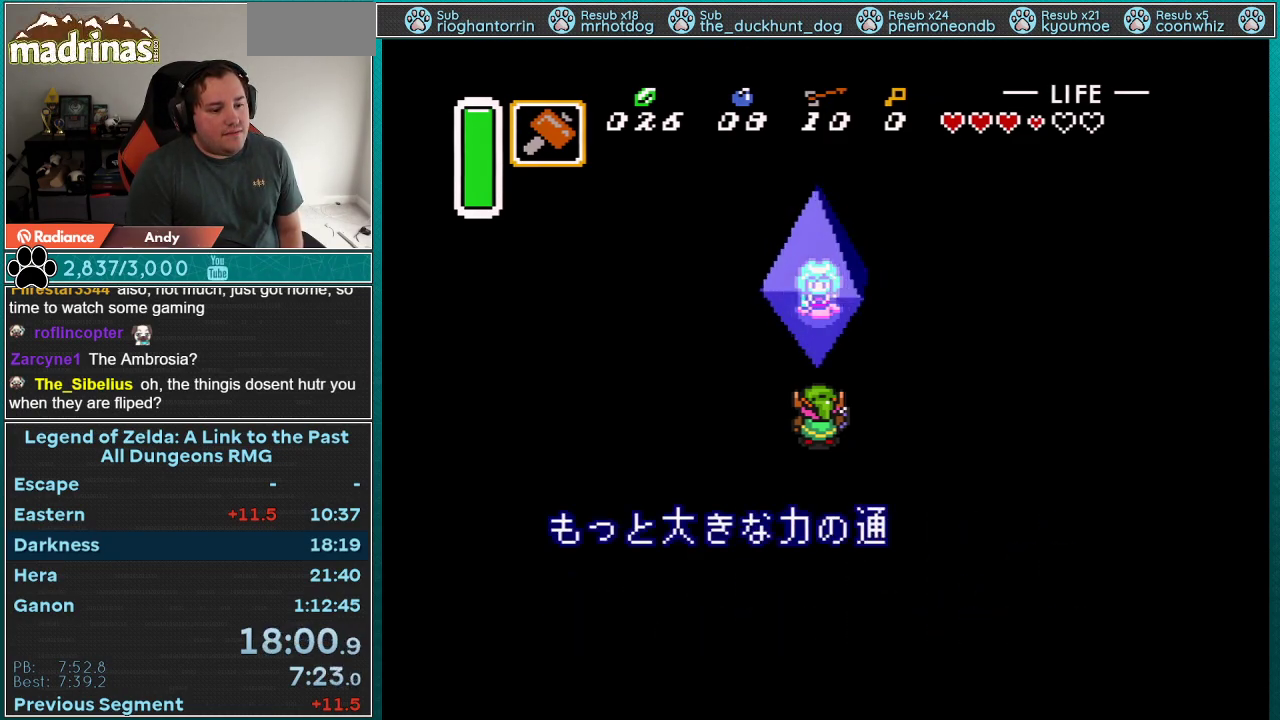
{"buttons": ["A", "X"], "events": [[50, "X", "up"], [50, "Y", "down"], [83, "A", "up"], [83, "B", "down"], [117, "Y", "up"], [150, "A", "down"], [150, "B", "up"], [150, "X", "down"], [217, "X", "up"], [217, "Y", "down"], [250, "A", "up"], [283, "B", "down"], [283, "Y", "up"], [300, "A", "down"], [333, "B", "up"], [333, "X", "down"], [367, "Y", "down"], [400, "X", "up"], [433, "A", "up"], [433, "B", "down"], [433, "Y", "up"], [500, "A", "down"], [500, "B", "up"], [500, "X", "down"]]}
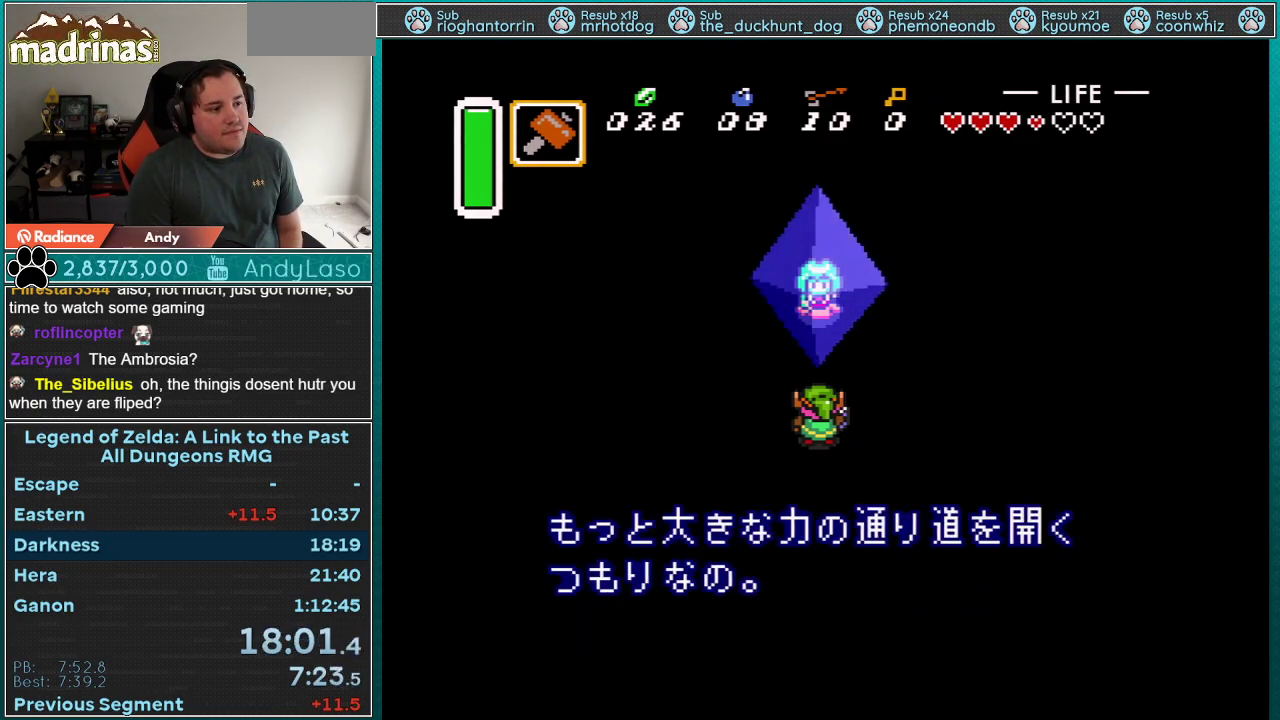
{"buttons": ["A", "B"], "events": [[50, "Y", "down"], [83, "A", "up"], [83, "X", "up"], [117, "B", "down"], [117, "Y", "up"], [183, "A", "down"], [183, "B", "up"], [183, "X", "down"], [217, "Y", "down"], [250, "X", "up"], [283, "A", "up"], [300, "Y", "up"], [333, "A", "down"], [367, "X", "down"], [400, "Y", "down"], [433, "A", "up"], [433, "X", "up"], [467, "B", "down"], [467, "Y", "up"], [500, "A", "down"]]}
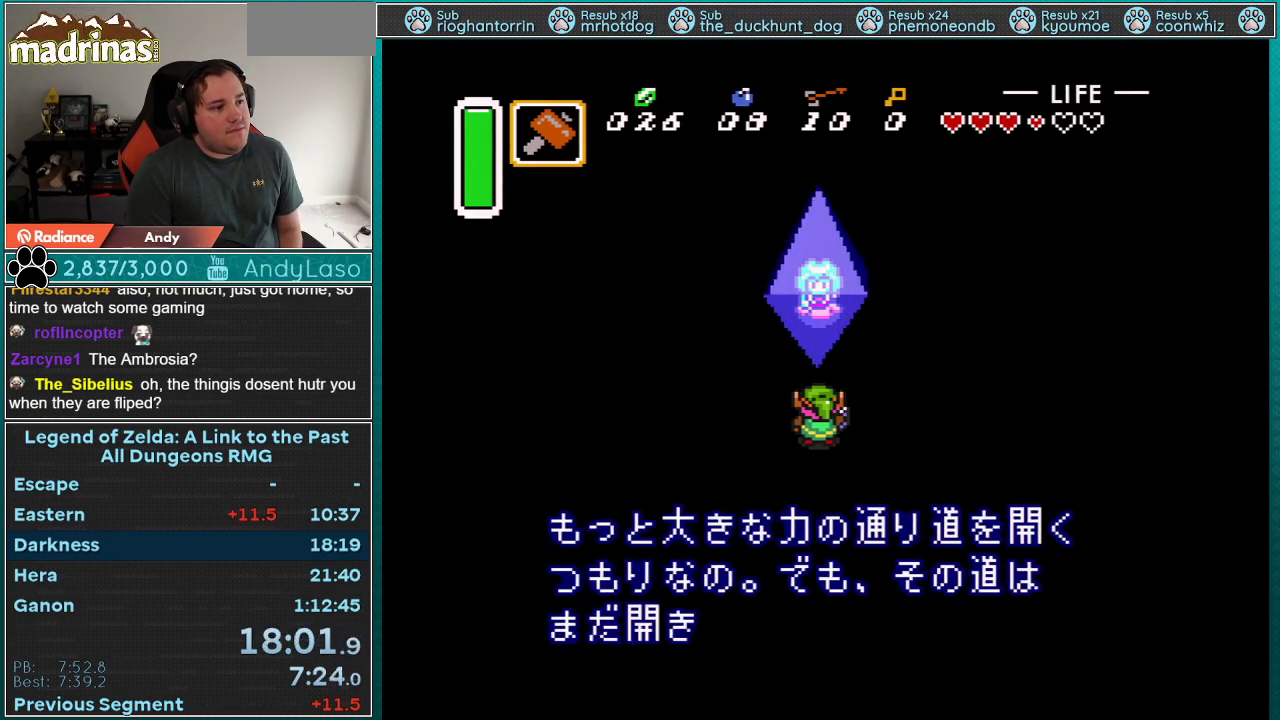
{"buttons": [], "events": [[33, "B", "up"], [33, "X", "down"], [50, "Y", "down"], [83, "X", "up"], [117, "A", "up"], [150, "Y", "up"], [183, "A", "down"], [183, "X", "down"], [250, "X", "up"], [250, "Y", "down"], [283, "A", "up"], [300, "B", "down"], [300, "Y", "up"], [333, "A", "down"], [367, "B", "up"], [367, "X", "down"], [400, "Y", "down"], [433, "A", "up"], [433, "X", "up"], [467, "Y", "up"]]}
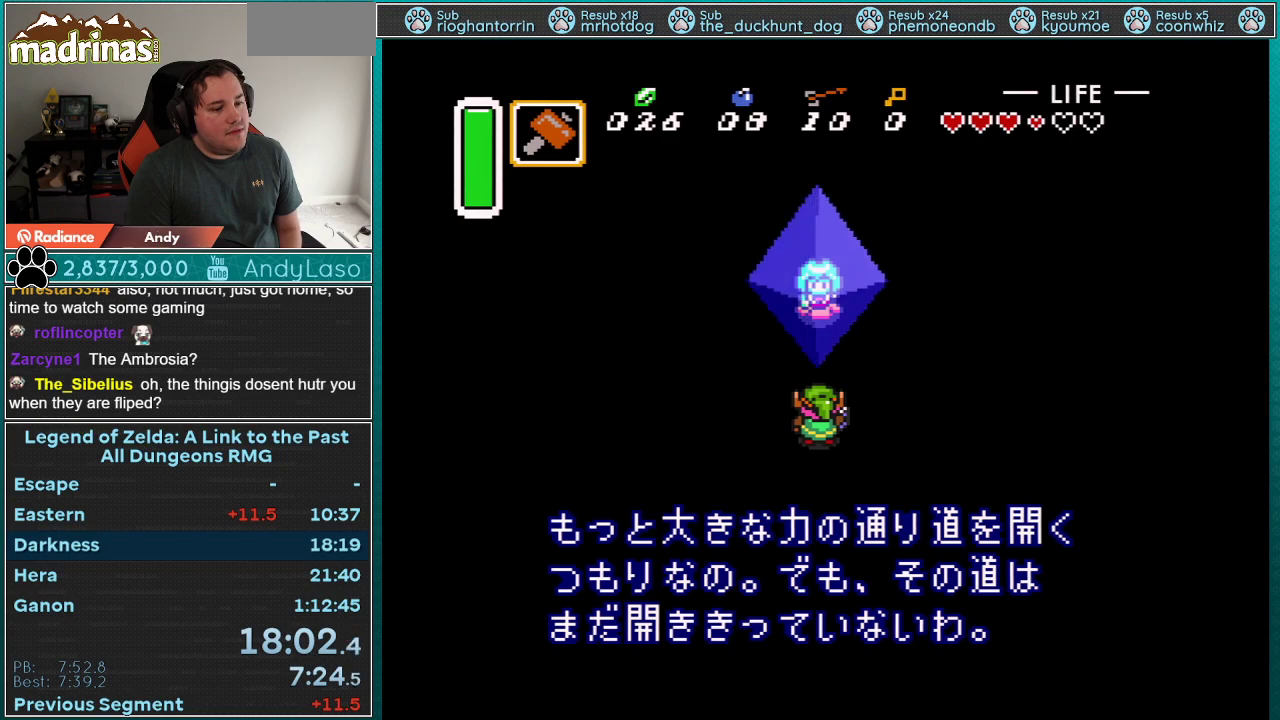
{"buttons": ["B"], "events": [[33, "A", "down"], [33, "X", "down"], [83, "Y", "down"], [117, "A", "up"], [117, "X", "up"], [150, "Y", "up"], [183, "A", "down"], [217, "X", "down"], [250, "Y", "down"], [300, "A", "up"], [300, "B", "down"], [300, "X", "up"], [333, "Y", "up"], [367, "A", "down"], [367, "B", "up"], [367, "X", "down"], [400, "Y", "down"], [467, "A", "up"], [467, "B", "down"], [467, "X", "up"], [467, "Y", "up"]]}
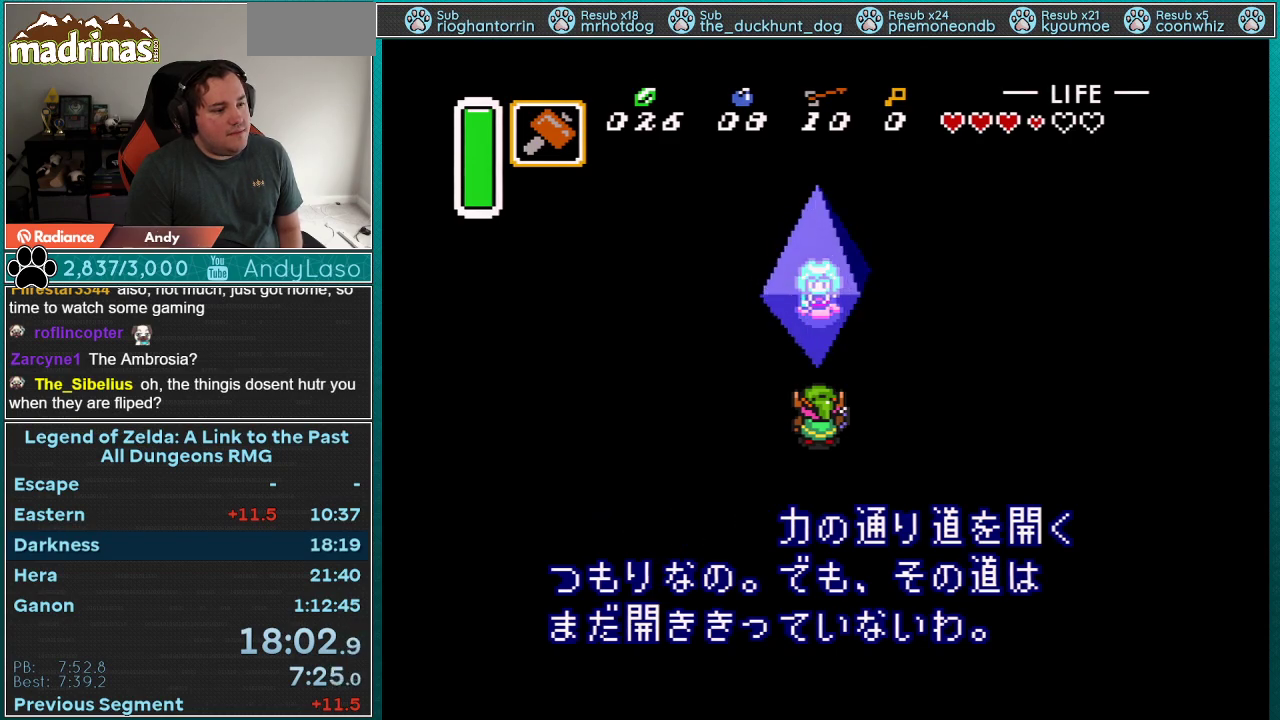
{"buttons": ["B"], "events": [[33, "A", "down"], [33, "B", "up"], [33, "X", "down"], [83, "Y", "down"], [150, "A", "up"], [150, "B", "down"], [150, "X", "up"], [183, "Y", "up"], [217, "A", "down"], [217, "B", "up"], [217, "X", "down"], [250, "Y", "down"], [300, "X", "up"], [333, "A", "up"], [333, "B", "down"], [333, "Y", "up"], [400, "A", "down"], [400, "B", "up"], [400, "X", "down"], [433, "Y", "down"], [467, "X", "up"], [500, "A", "up"], [500, "B", "down"], [500, "Y", "up"]]}
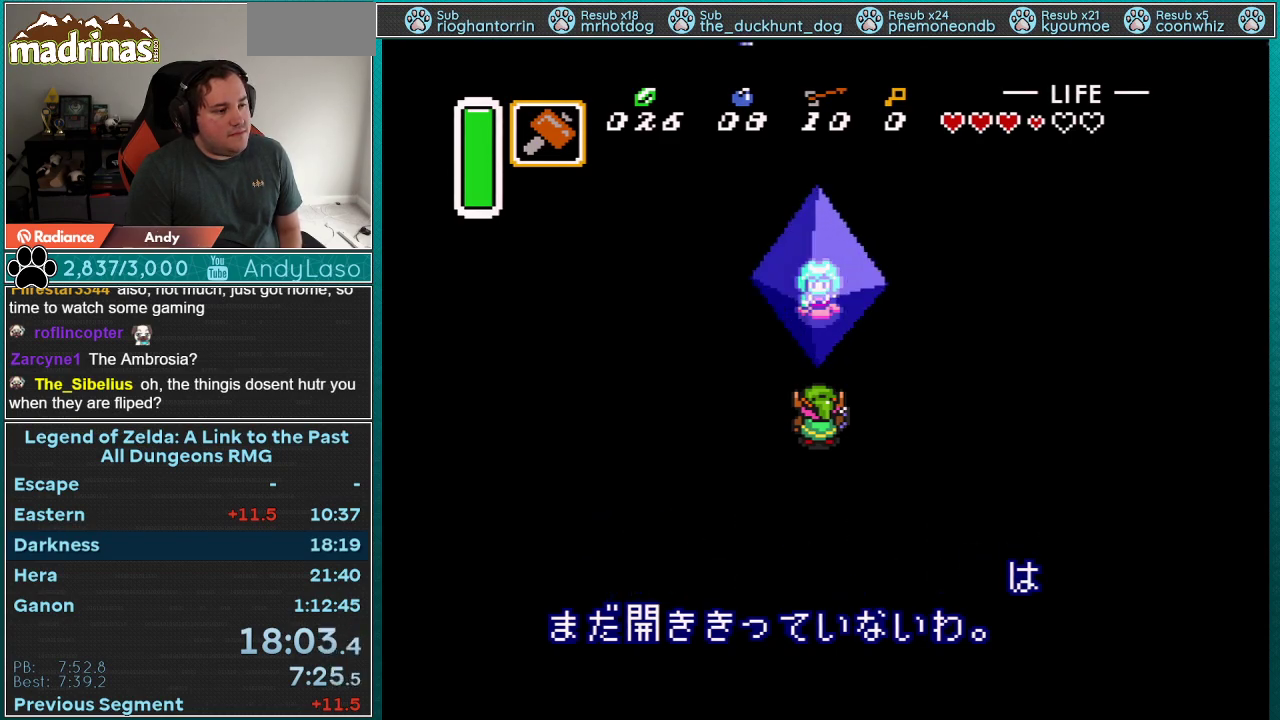
{"buttons": ["A", "Y"], "events": [[50, "A", "down"], [50, "B", "up"], [83, "X", "down"], [83, "Y", "down"], [150, "B", "down"], [150, "X", "up"], [183, "Y", "up"], [217, "B", "up"], [250, "X", "down"], [250, "Y", "down"], [350, "A", "up"], [350, "B", "down"], [350, "X", "up"], [367, "Y", "up"], [400, "A", "down"], [400, "B", "up"], [433, "X", "down"], [467, "Y", "down"], [500, "X", "up"]]}
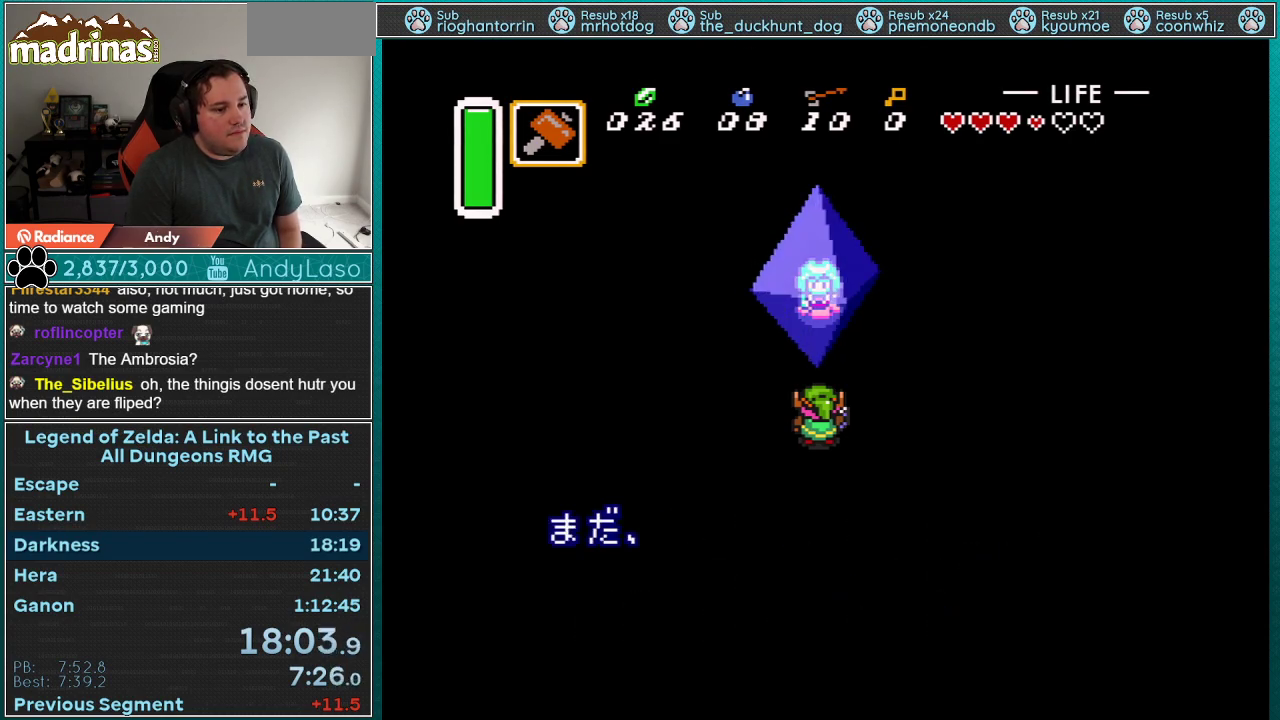
{"buttons": ["A", "X"], "events": [[33, "A", "up"], [33, "B", "down"], [33, "Y", "up"], [83, "A", "down"], [83, "B", "up"], [117, "X", "down"], [150, "Y", "down"], [183, "A", "up"], [183, "X", "up"], [217, "B", "down"], [217, "Y", "up"], [283, "A", "down"], [283, "B", "up"], [283, "X", "down"], [300, "Y", "down"], [367, "X", "up"], [400, "A", "up"], [400, "B", "down"], [433, "Y", "up"], [467, "A", "down"], [467, "B", "up"], [467, "X", "down"]]}
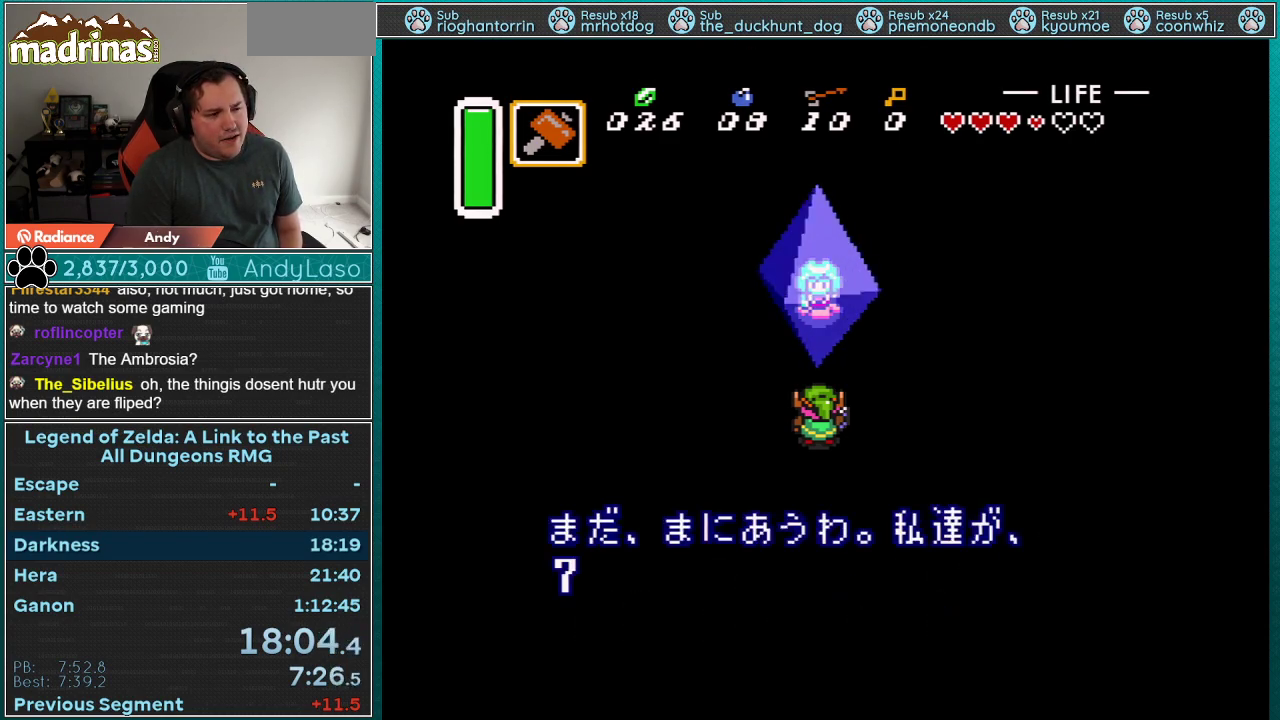
{"buttons": ["A", "B"], "events": [[33, "Y", "down"], [50, "A", "up"], [50, "X", "up"], [83, "B", "down"], [83, "Y", "up"], [150, "A", "down"], [150, "X", "down"], [183, "B", "up"], [217, "Y", "down"], [250, "A", "up"], [250, "X", "up"], [283, "B", "down"], [283, "Y", "up"], [300, "A", "down"], [333, "B", "up"], [333, "X", "down"], [400, "Y", "down"], [433, "A", "up"], [433, "X", "up"], [467, "B", "down"], [467, "Y", "up"], [500, "A", "down"]]}
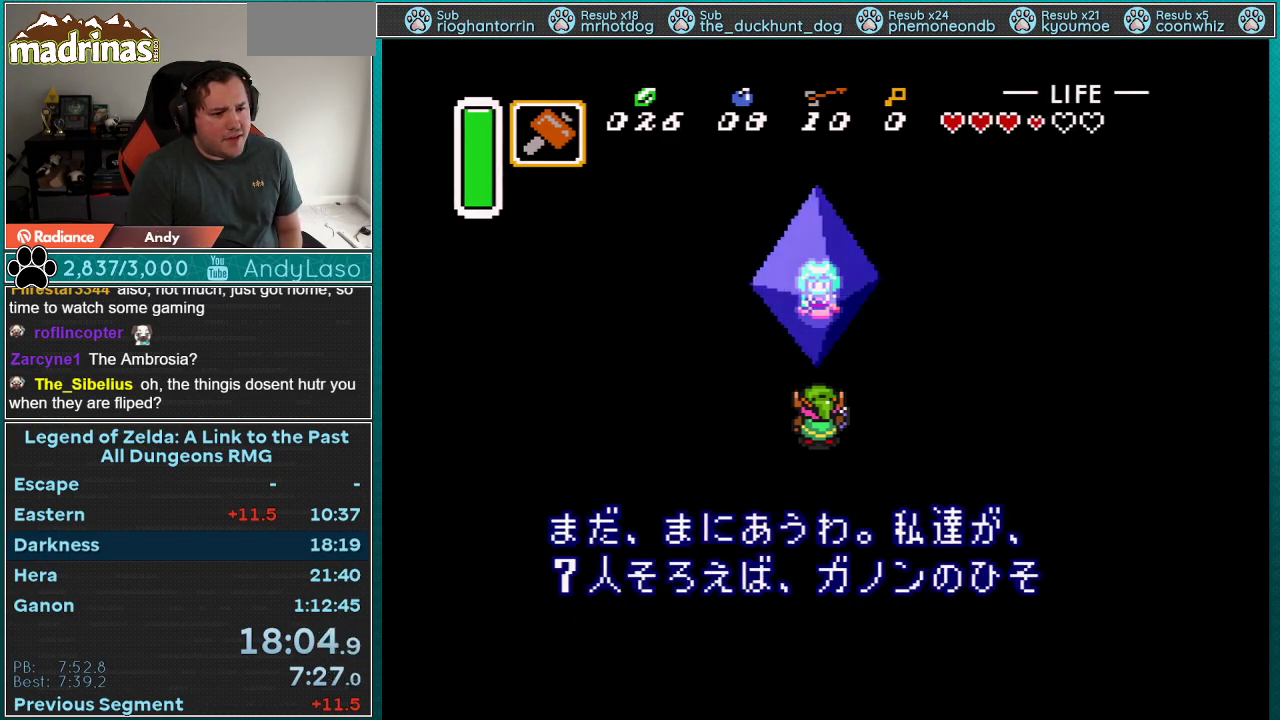
{"buttons": ["Y"], "events": [[17, "B", "up"], [17, "X", "down"], [83, "X", "up"], [83, "Y", "down"], [117, "A", "up"], [150, "B", "down"], [183, "Y", "up"], [217, "A", "down"], [217, "X", "down"], [250, "B", "up"], [283, "X", "up"], [283, "Y", "down"], [300, "A", "up"], [300, "B", "down"], [333, "Y", "up"], [367, "A", "down"], [400, "B", "up"], [400, "X", "down"], [467, "A", "up"], [467, "X", "up"], [467, "Y", "down"]]}